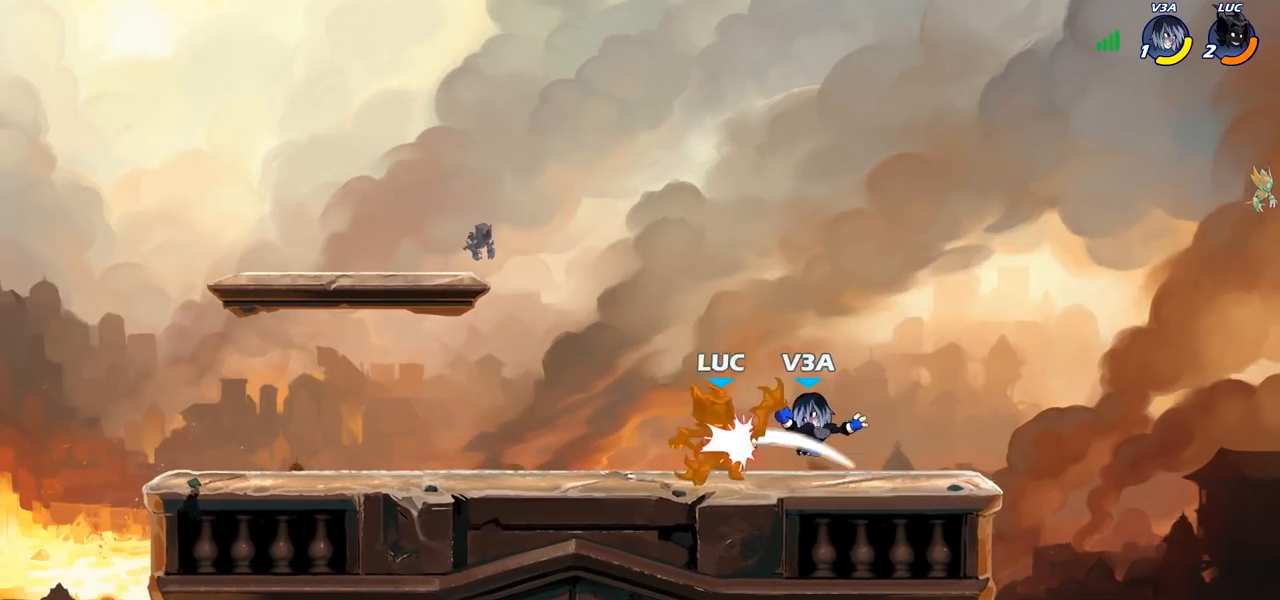
Gameplay with a controller (PlayStation layout); each line is a JSON object with the inputs held at the frame after it (dt_ms = milliseconds from this image to that frame). "events" lists button and stick changes between this image and that frame as [ms after this image, input, new state], when the widget could be followed in between.
{"dt_ms": 500, "buttons": ["R2"], "left_stick": "right", "right_stick": "center", "events": [[217, "R2", "up"], [217, "left_stick", "center"], [317, "left_stick", "right"], [467, "R2", "down"]]}
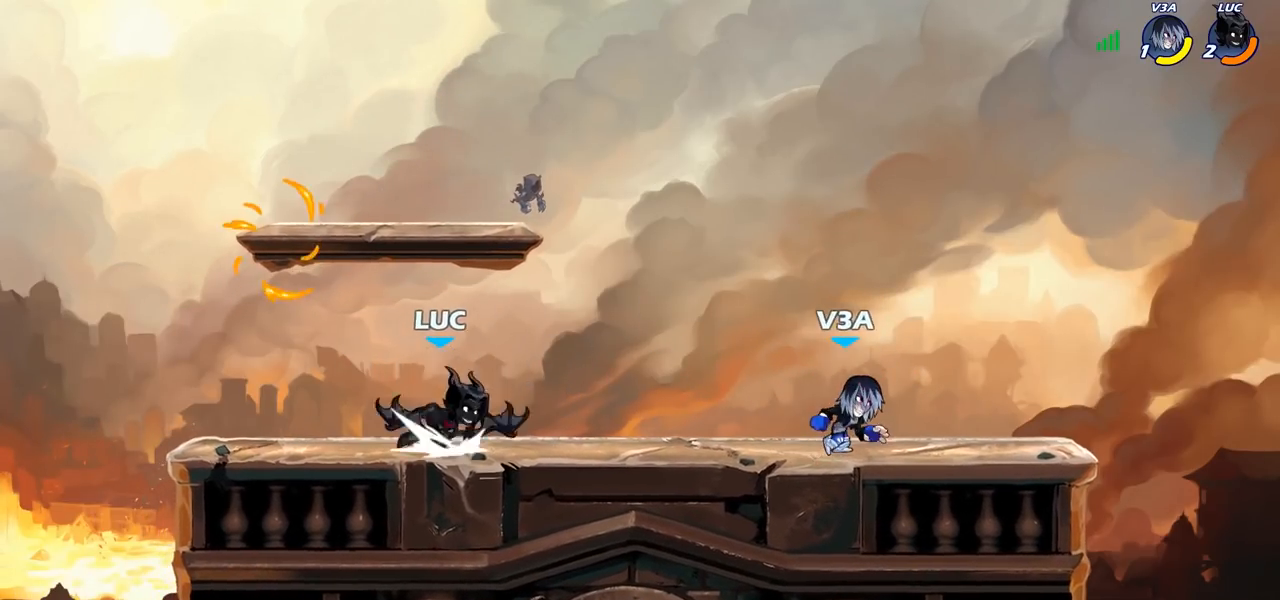
{"dt_ms": 500, "buttons": [], "left_stick": "center", "right_stick": "center", "events": [[83, "R2", "up"], [233, "SQUARE", "down"], [350, "SQUARE", "up"], [383, "left_stick", "center"]]}
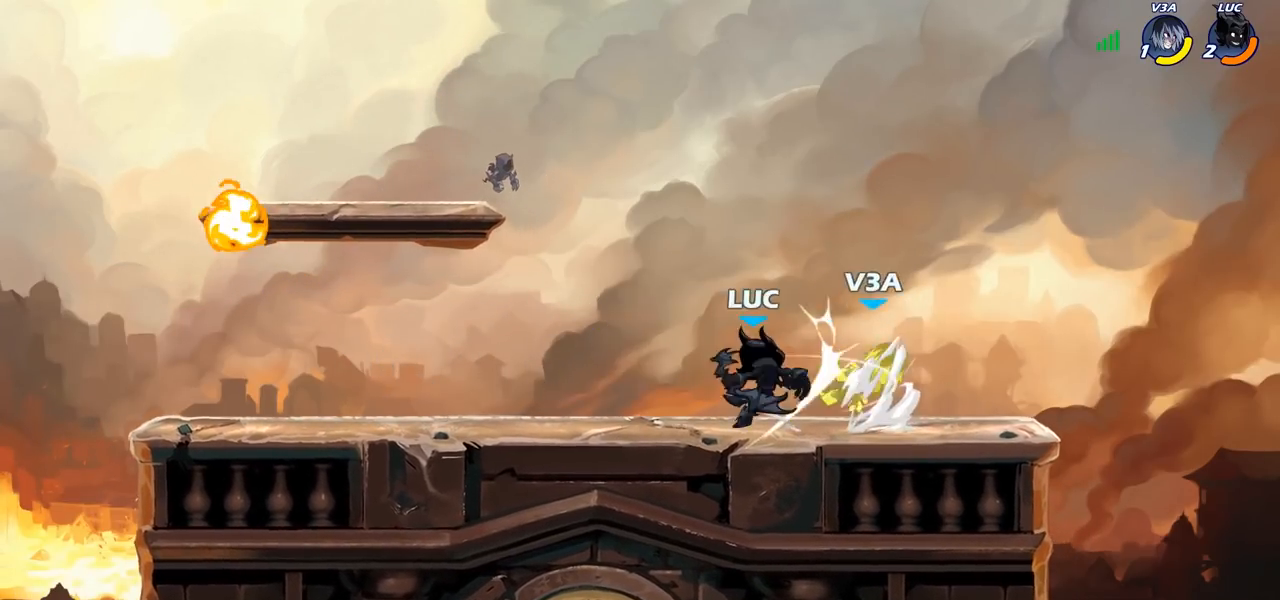
{"dt_ms": 500, "buttons": [], "left_stick": "down-right", "right_stick": "center", "events": [[467, "left_stick", "down-right"]]}
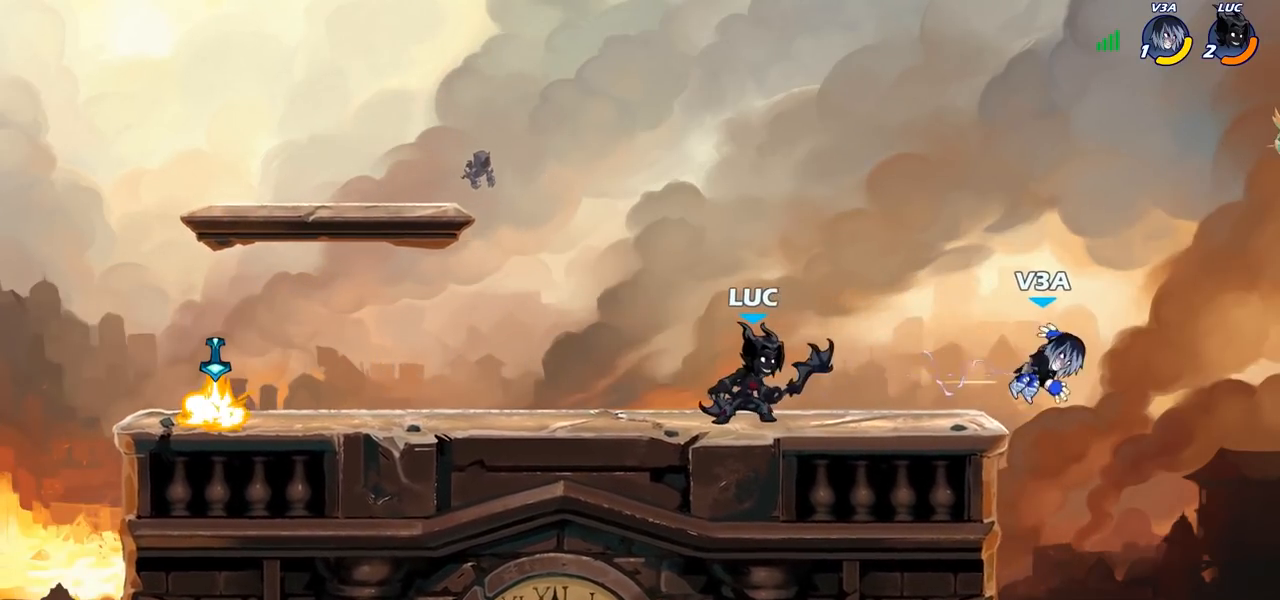
{"dt_ms": 500, "buttons": ["CIRCLE"], "left_stick": "center", "right_stick": "center", "events": [[17, "left_stick", "down"], [50, "CIRCLE", "down"], [483, "left_stick", "center"]]}
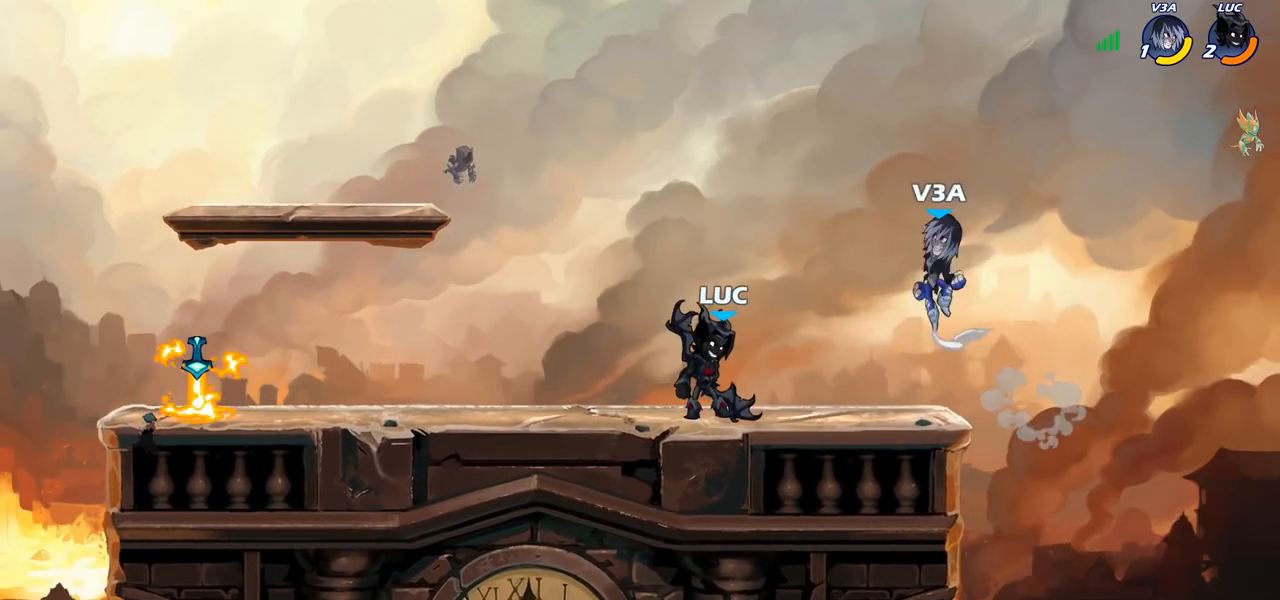
{"dt_ms": 500, "buttons": [], "left_stick": "center", "right_stick": "center", "events": [[167, "CIRCLE", "up"]]}
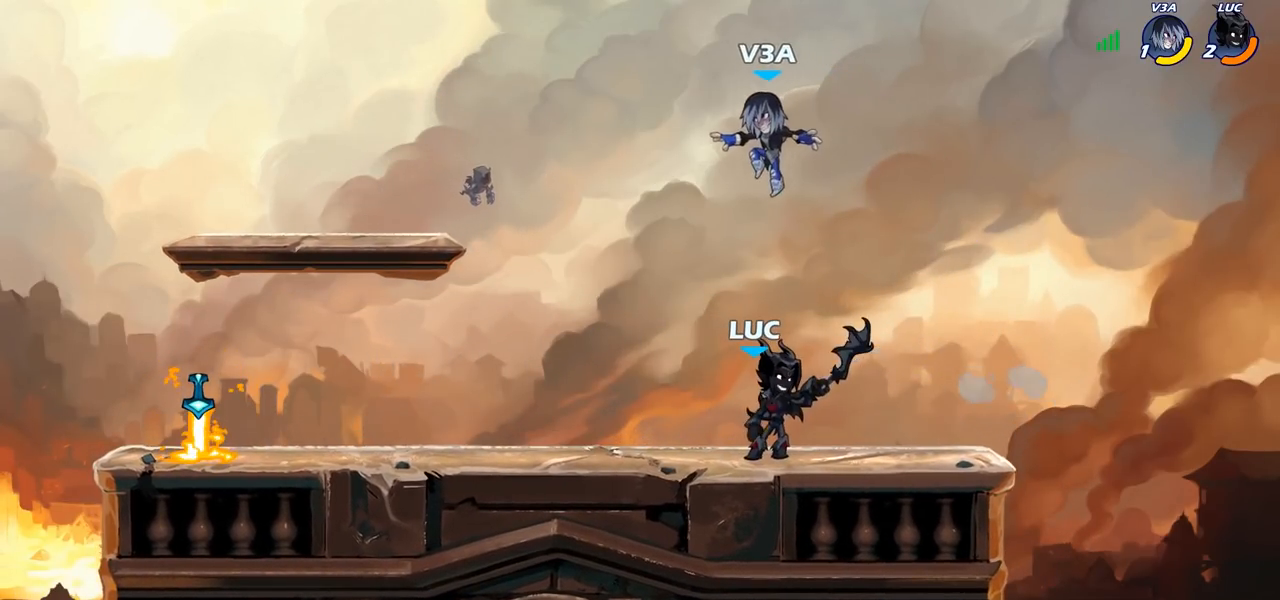
{"dt_ms": 500, "buttons": [], "left_stick": "left", "right_stick": "center", "events": [[217, "left_stick", "right"], [350, "left_stick", "down-right"], [483, "left_stick", "left"]]}
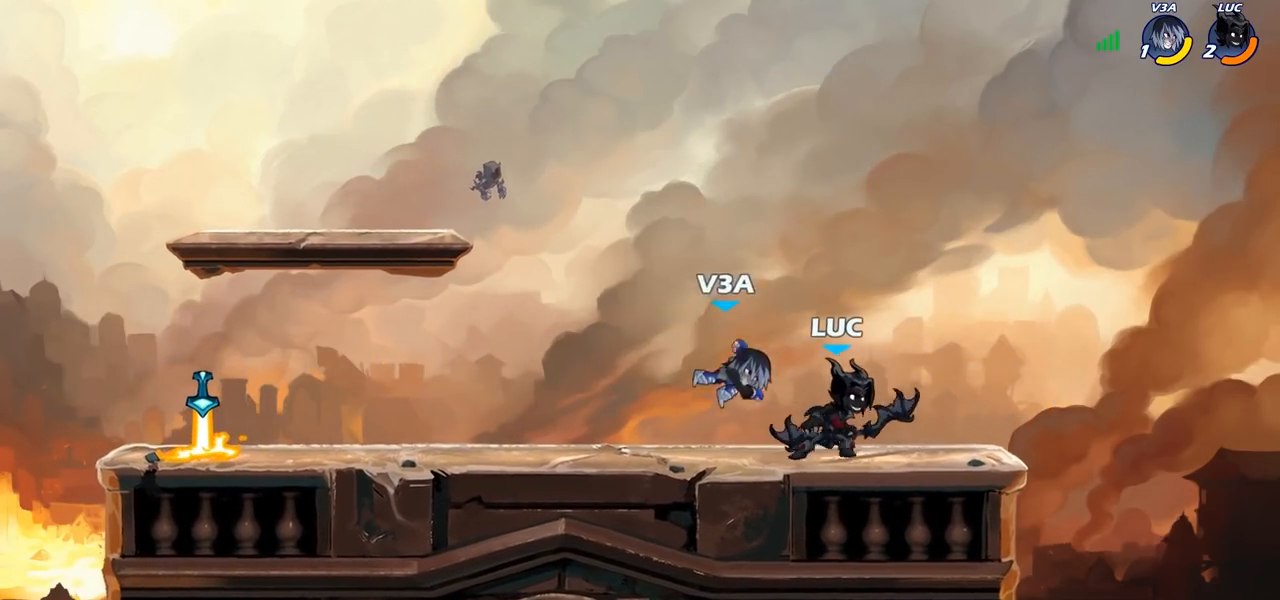
{"dt_ms": 500, "buttons": [], "left_stick": "center", "right_stick": "center", "events": [[150, "SQUARE", "down"], [250, "SQUARE", "up"], [350, "left_stick", "center"]]}
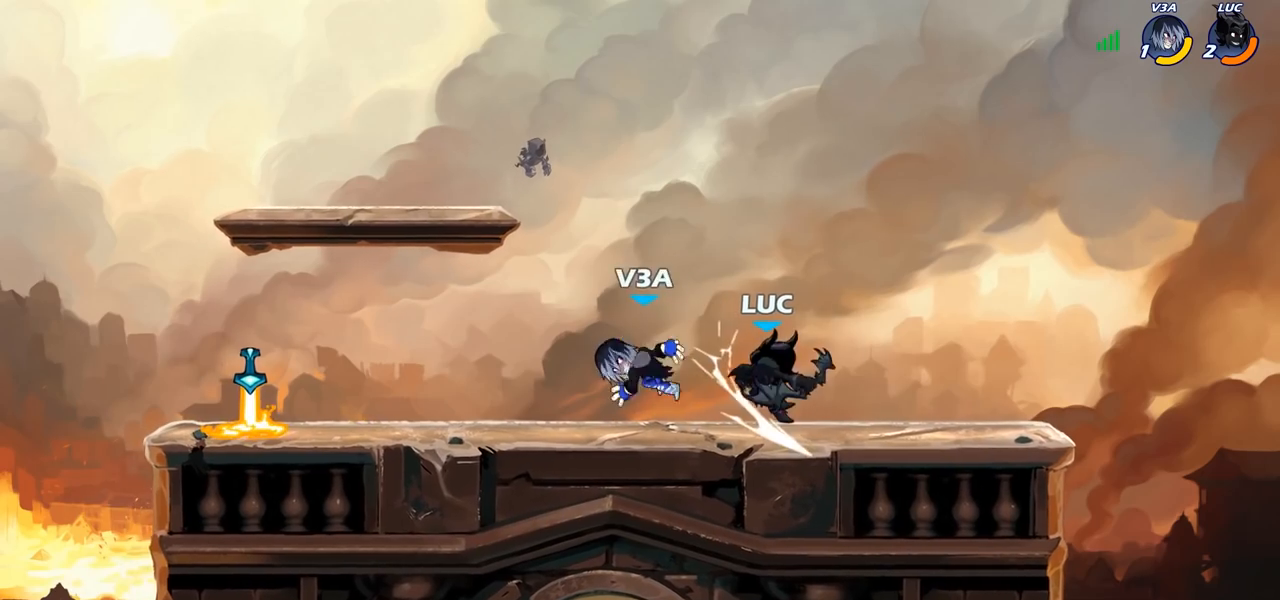
{"dt_ms": 500, "buttons": [], "left_stick": "down-left", "right_stick": "center", "events": [[233, "left_stick", "left"], [333, "R2", "down"], [367, "left_stick", "down-left"], [383, "SQUARE", "down"], [400, "R2", "up"], [467, "SQUARE", "up"]]}
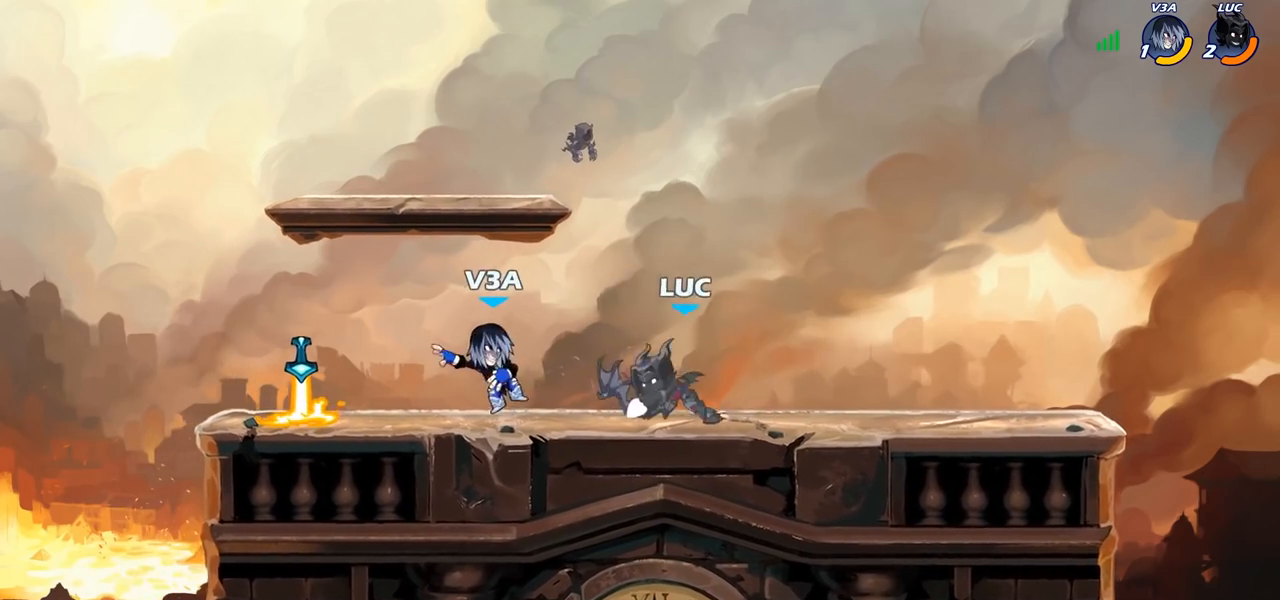
{"dt_ms": 500, "buttons": [], "left_stick": "left", "right_stick": "center", "events": [[17, "left_stick", "center"], [33, "SQUARE", "down"], [133, "SQUARE", "up"], [200, "SQUARE", "down"], [283, "SQUARE", "up"], [417, "left_stick", "left"]]}
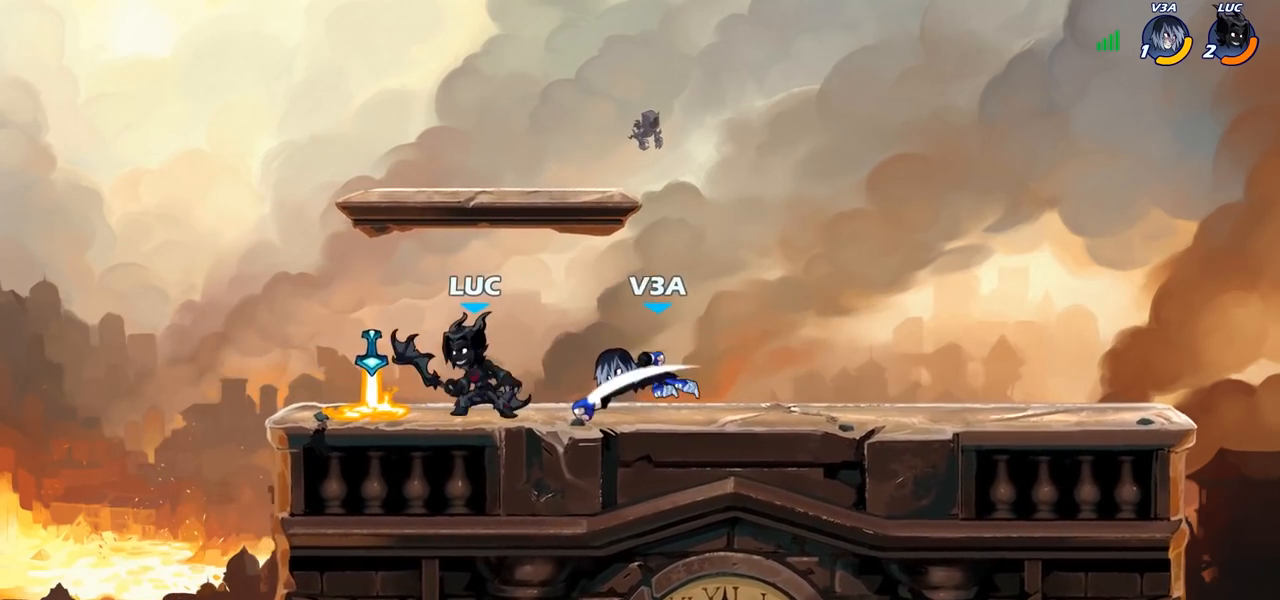
{"dt_ms": 500, "buttons": [], "left_stick": "center", "right_stick": "center", "events": [[17, "R2", "down"], [150, "R2", "up"], [200, "left_stick", "right"], [233, "SQUARE", "down"], [333, "SQUARE", "up"], [433, "left_stick", "center"]]}
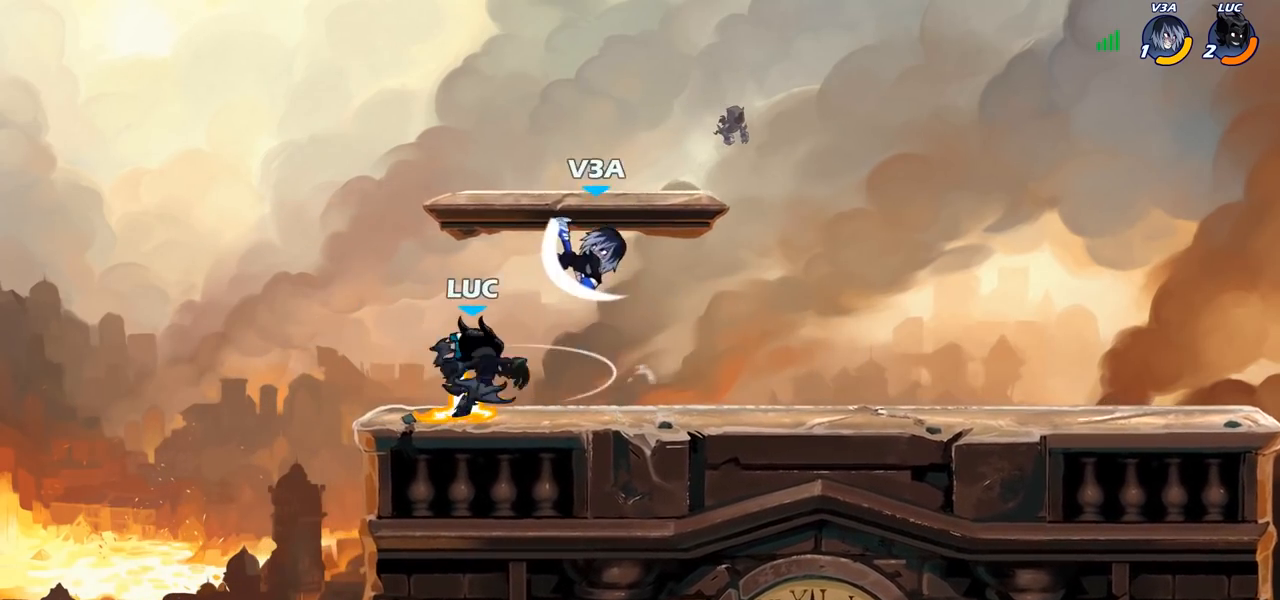
{"dt_ms": 500, "buttons": [], "left_stick": "center", "right_stick": "center", "events": [[267, "SQUARE", "down"], [333, "SQUARE", "up"]]}
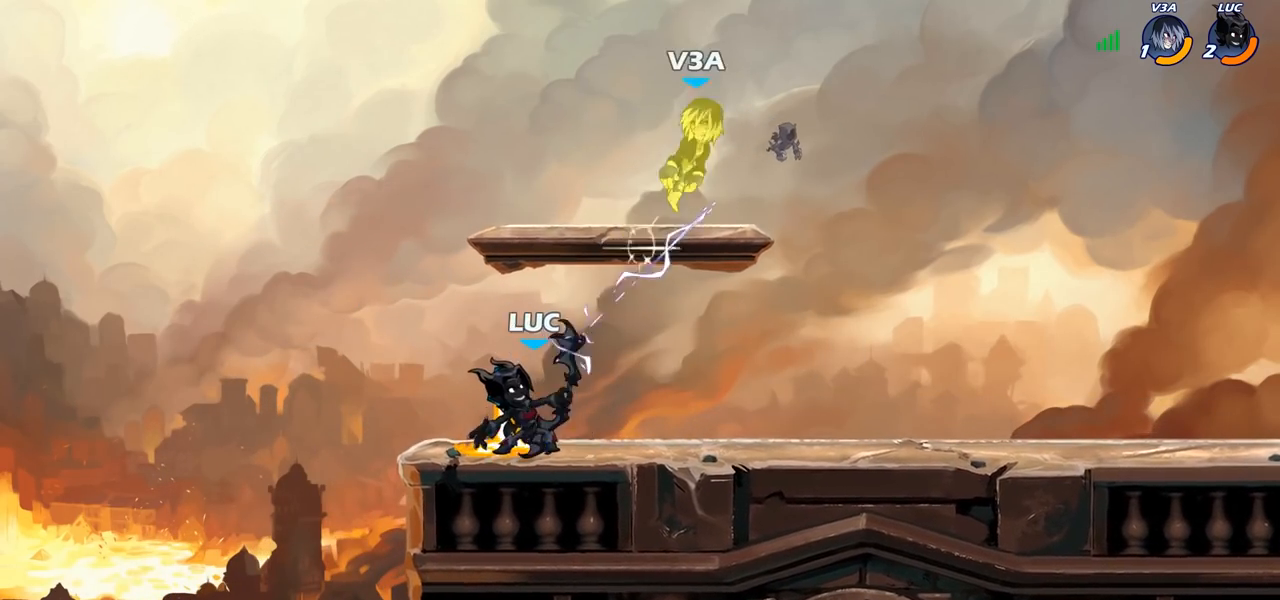
{"dt_ms": 500, "buttons": [], "left_stick": "left", "right_stick": "center", "events": [[217, "left_stick", "right"], [283, "R2", "down"], [333, "left_stick", "center"], [400, "R2", "up"], [483, "left_stick", "left"]]}
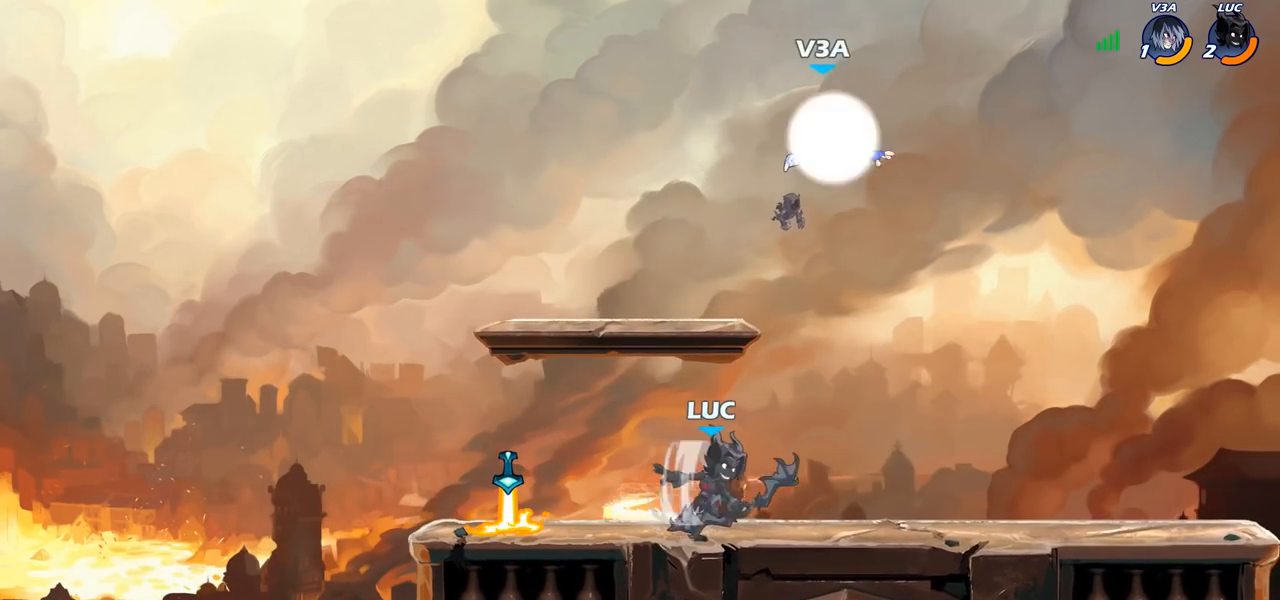
{"dt_ms": 500, "buttons": [], "left_stick": "right", "right_stick": "center", "events": [[67, "R2", "down"], [250, "R2", "up"], [300, "left_stick", "center"], [450, "left_stick", "right"]]}
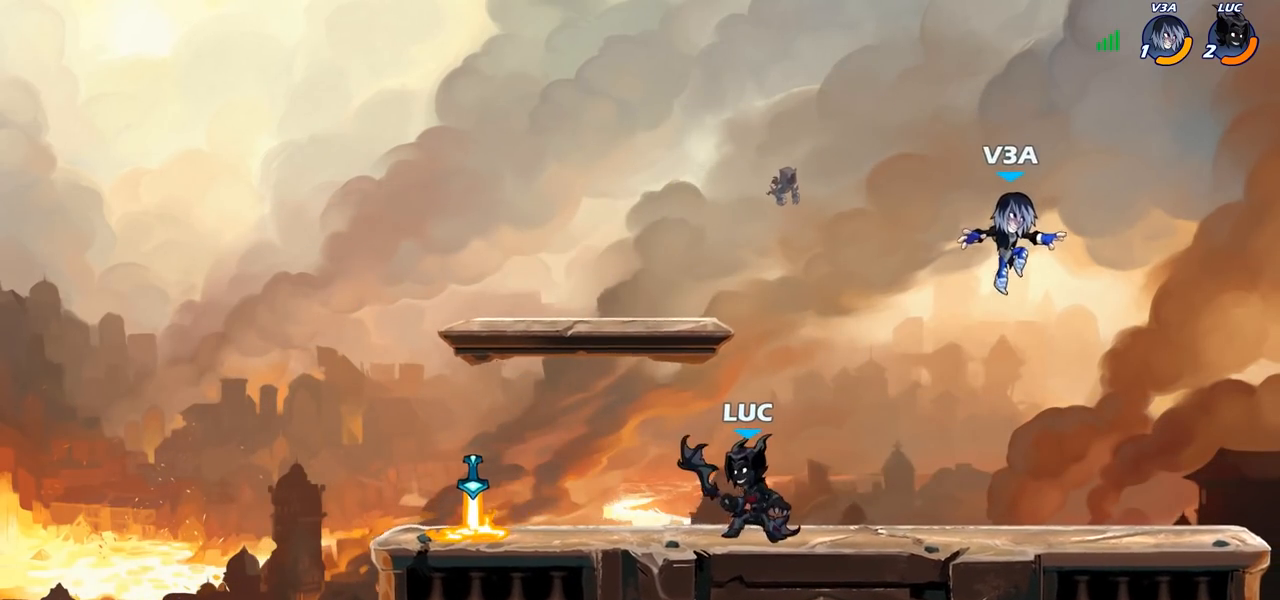
{"dt_ms": 500, "buttons": [], "left_stick": "center", "right_stick": "center", "events": [[117, "R1", "down"], [117, "R2", "down"], [200, "R1", "up"], [200, "SQUARE", "down"], [217, "R2", "up"], [217, "left_stick", "center"], [317, "SQUARE", "up"]]}
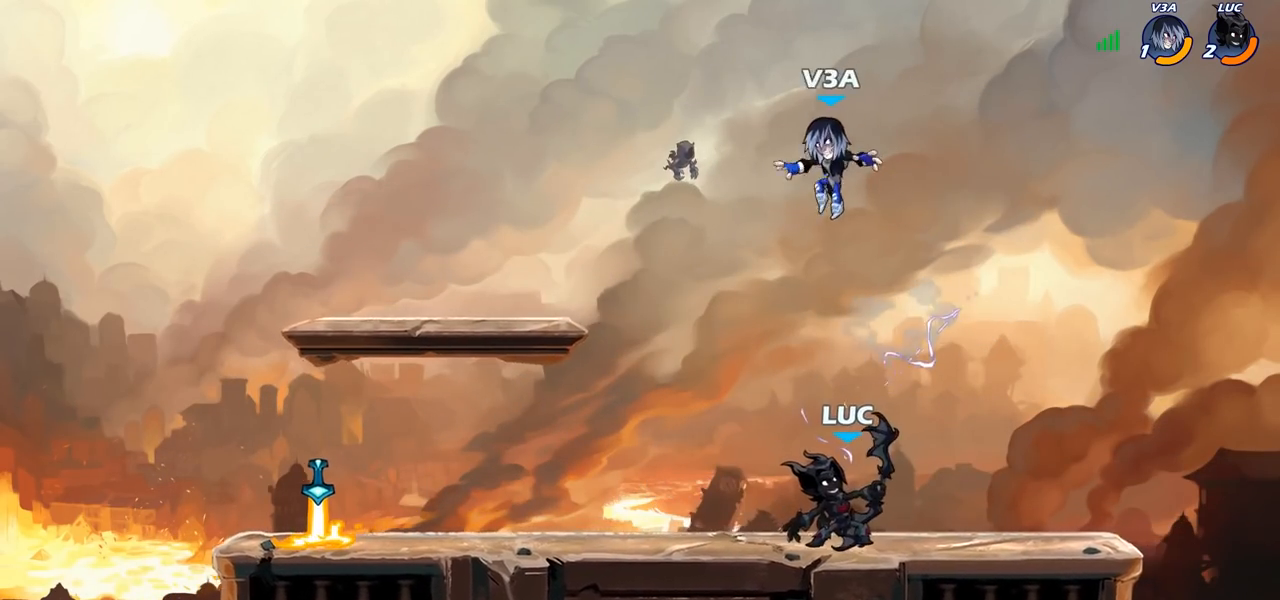
{"dt_ms": 500, "buttons": [], "left_stick": "center", "right_stick": "center", "events": [[133, "left_stick", "left"], [167, "CROSS", "down"], [217, "SQUARE", "down"], [217, "left_stick", "center"], [233, "CROSS", "up"], [250, "SQUARE", "up"]]}
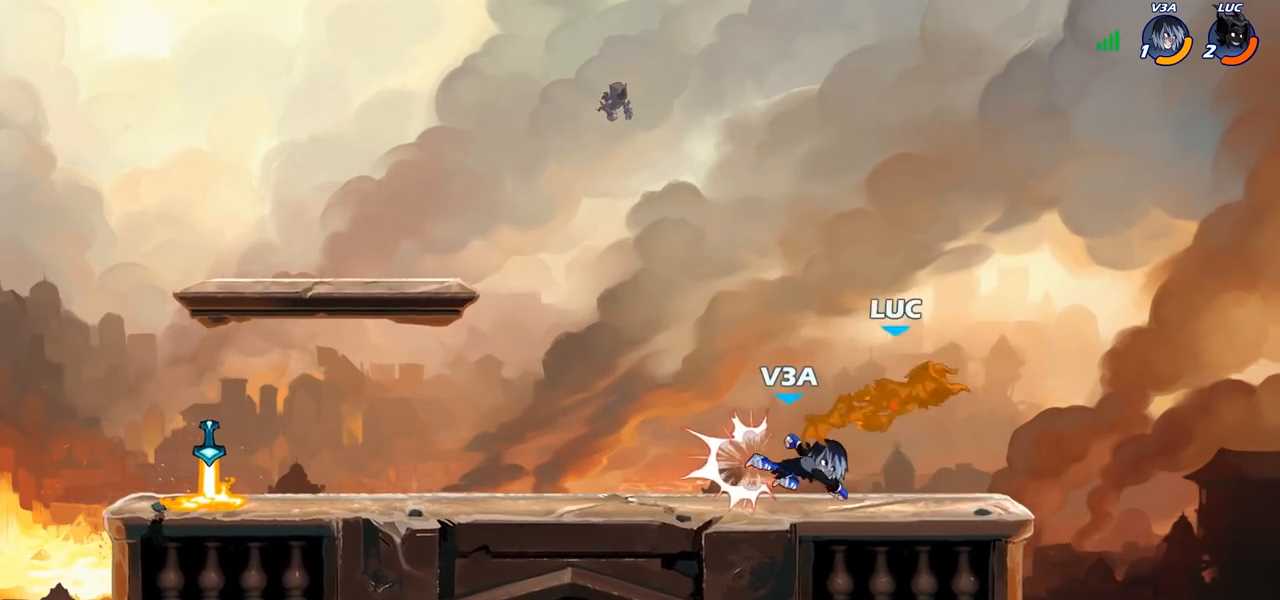
{"dt_ms": 500, "buttons": [], "left_stick": "left", "right_stick": "center", "events": [[250, "left_stick", "up-left"], [267, "CROSS", "down"], [433, "CROSS", "up"], [500, "left_stick", "left"]]}
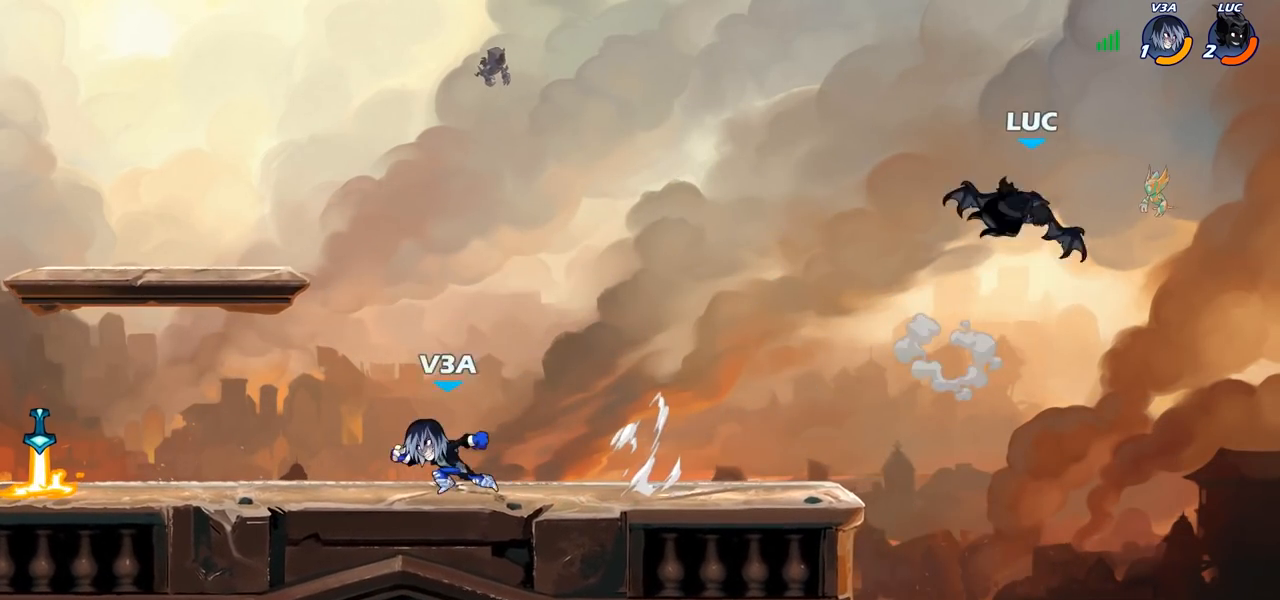
{"dt_ms": 500, "buttons": [], "left_stick": "left", "right_stick": "center", "events": [[233, "left_stick", "down-left"], [500, "left_stick", "left"]]}
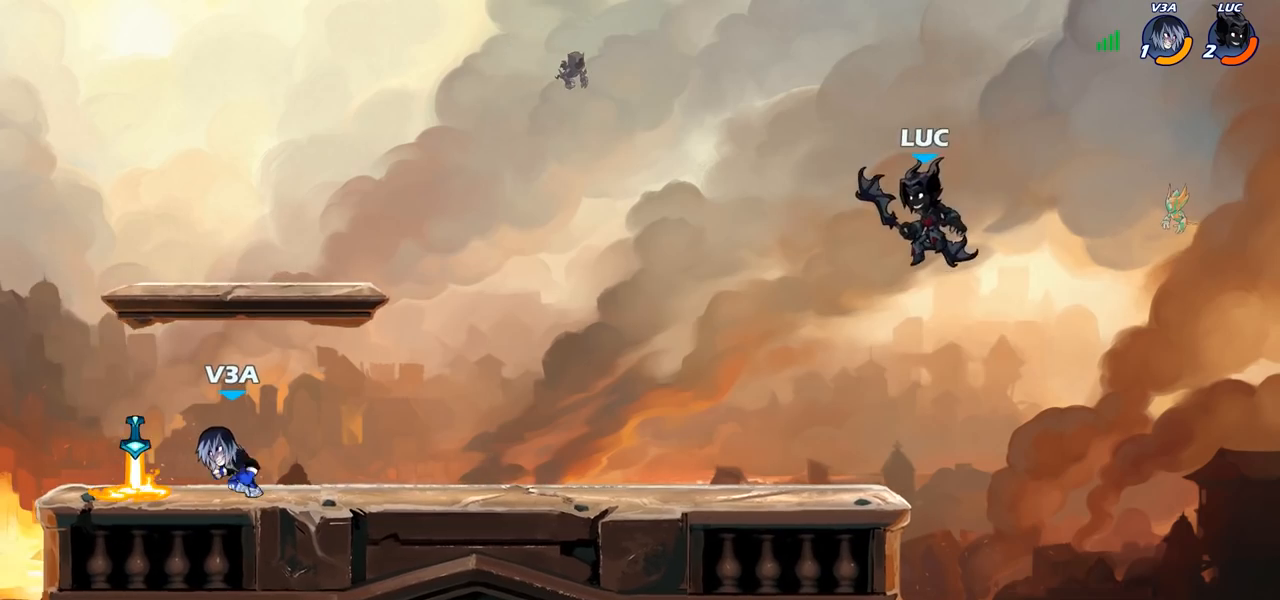
{"dt_ms": 500, "buttons": ["R2"], "left_stick": "left", "right_stick": "center", "events": [[33, "R1", "down"], [83, "R1", "up"], [150, "left_stick", "center"], [400, "left_stick", "left"], [467, "R2", "down"]]}
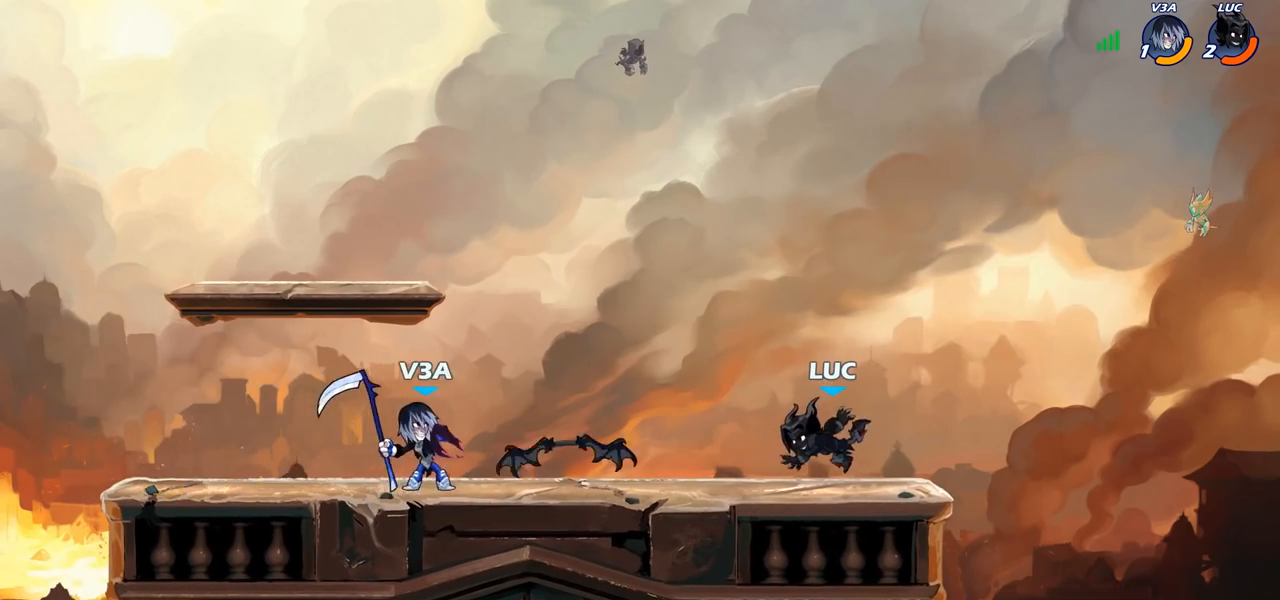
{"dt_ms": 500, "buttons": [], "left_stick": "center", "right_stick": "center", "events": [[150, "R2", "up"], [483, "left_stick", "center"]]}
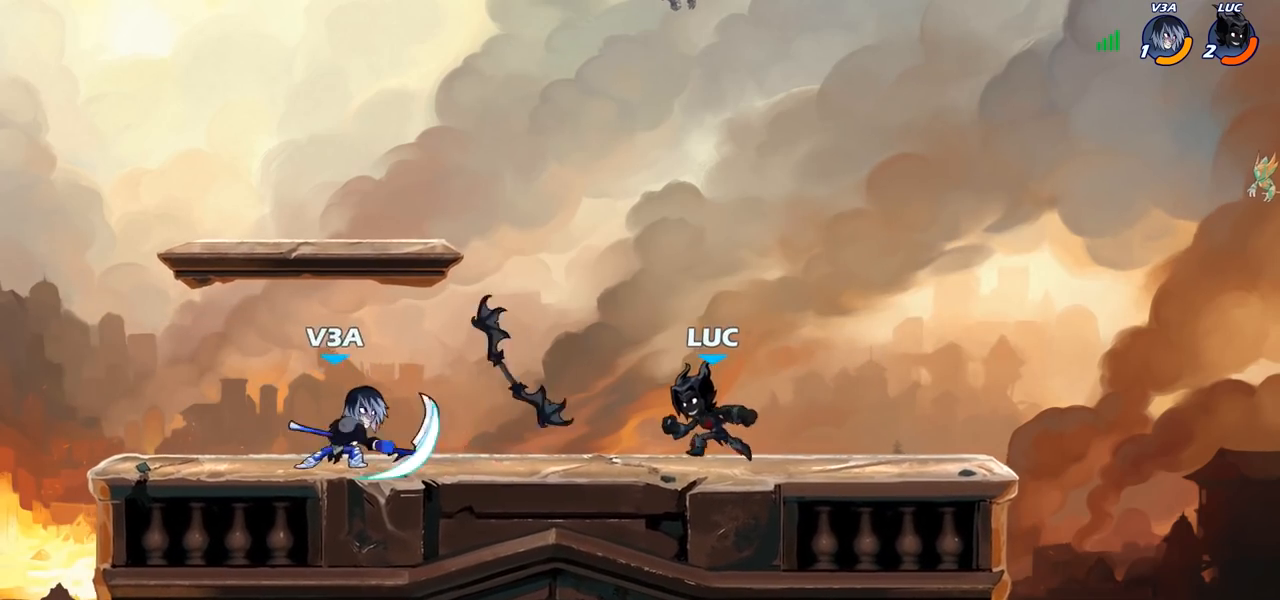
{"dt_ms": 500, "buttons": [], "left_stick": "up-left", "right_stick": "center", "events": [[33, "left_stick", "up-left"], [117, "left_stick", "up-right"], [167, "R1", "down"], [250, "R1", "up"], [267, "left_stick", "right"], [317, "R2", "down"], [450, "R2", "up"], [450, "left_stick", "up-left"]]}
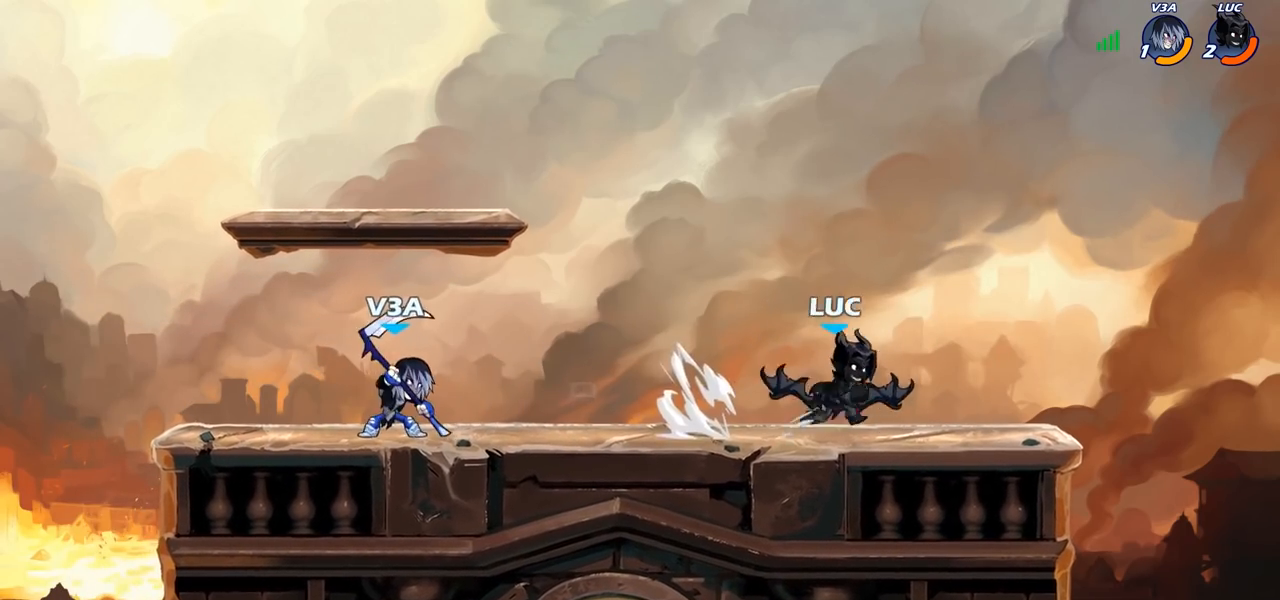
{"dt_ms": 500, "buttons": [], "left_stick": "left", "right_stick": "center", "events": [[50, "left_stick", "left"], [283, "R2", "down"], [367, "CIRCLE", "down"], [400, "R2", "up"], [450, "CIRCLE", "up"]]}
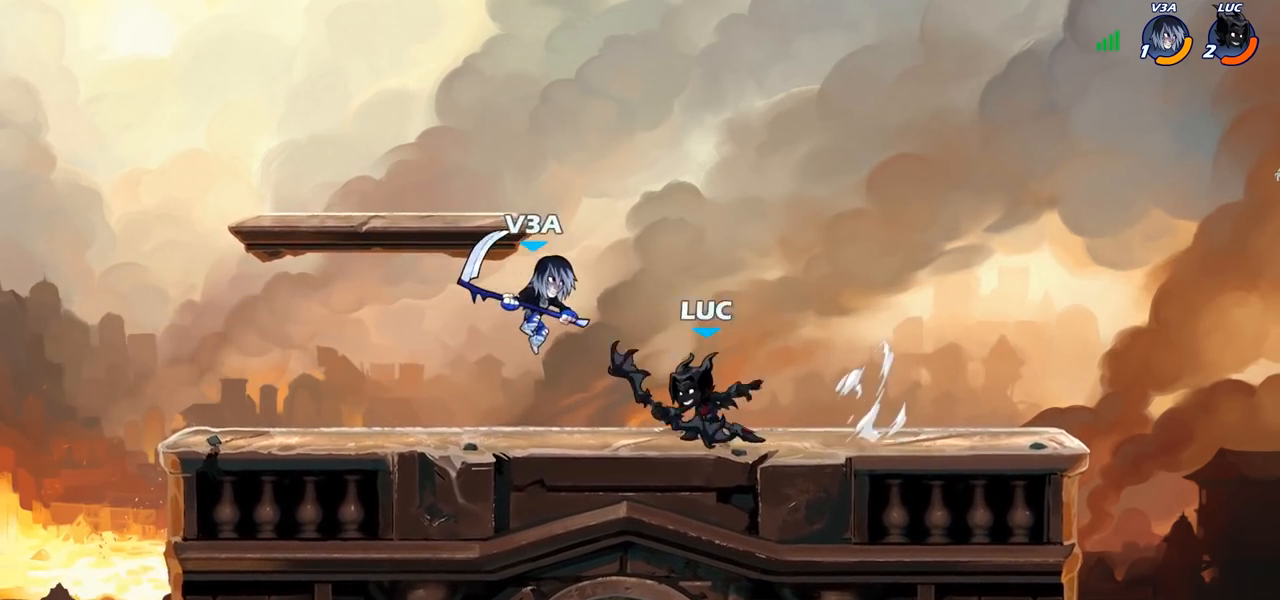
{"dt_ms": 500, "buttons": [], "left_stick": "center", "right_stick": "center", "events": [[17, "left_stick", "center"]]}
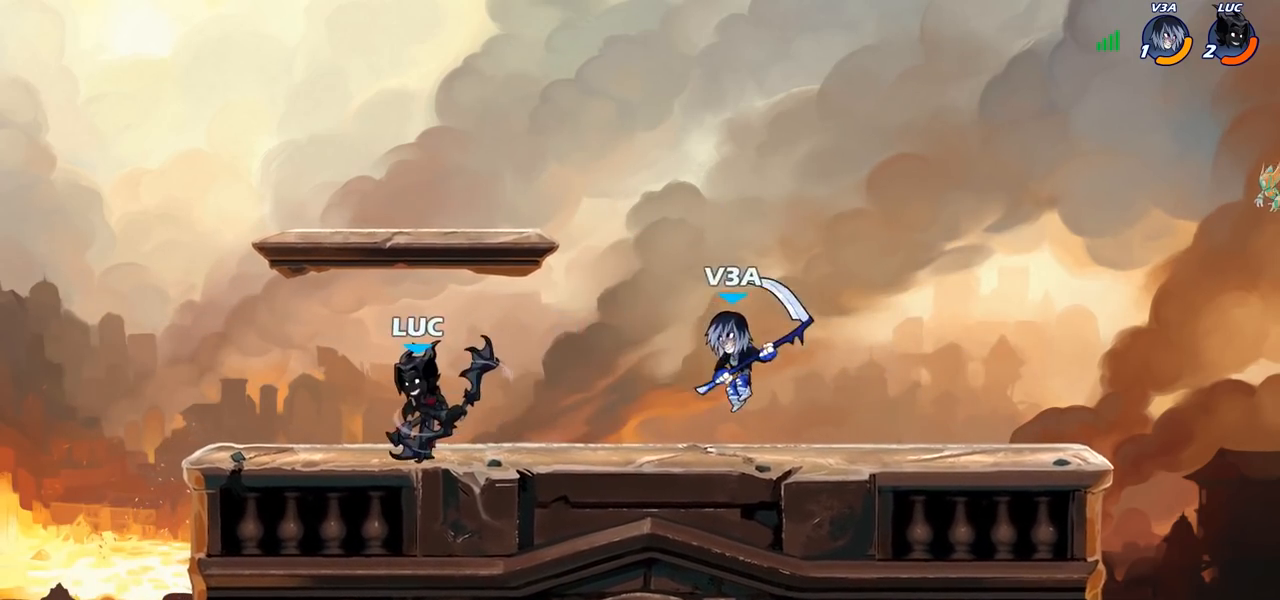
{"dt_ms": 500, "buttons": [], "left_stick": "up-left", "right_stick": "center", "events": [[217, "left_stick", "left"], [500, "left_stick", "up-left"]]}
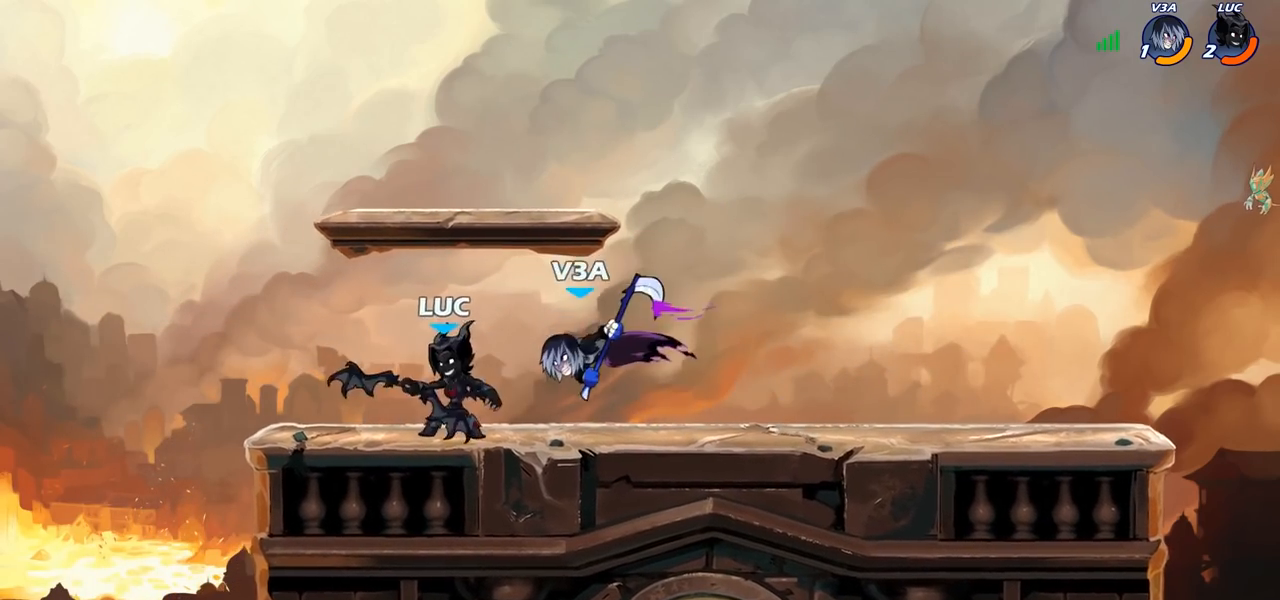
{"dt_ms": 500, "buttons": [], "left_stick": "down", "right_stick": "center", "events": [[17, "CROSS", "down"], [117, "R2", "down"], [150, "CROSS", "up"], [200, "left_stick", "up-right"], [317, "R2", "up"], [317, "left_stick", "right"], [500, "left_stick", "down"]]}
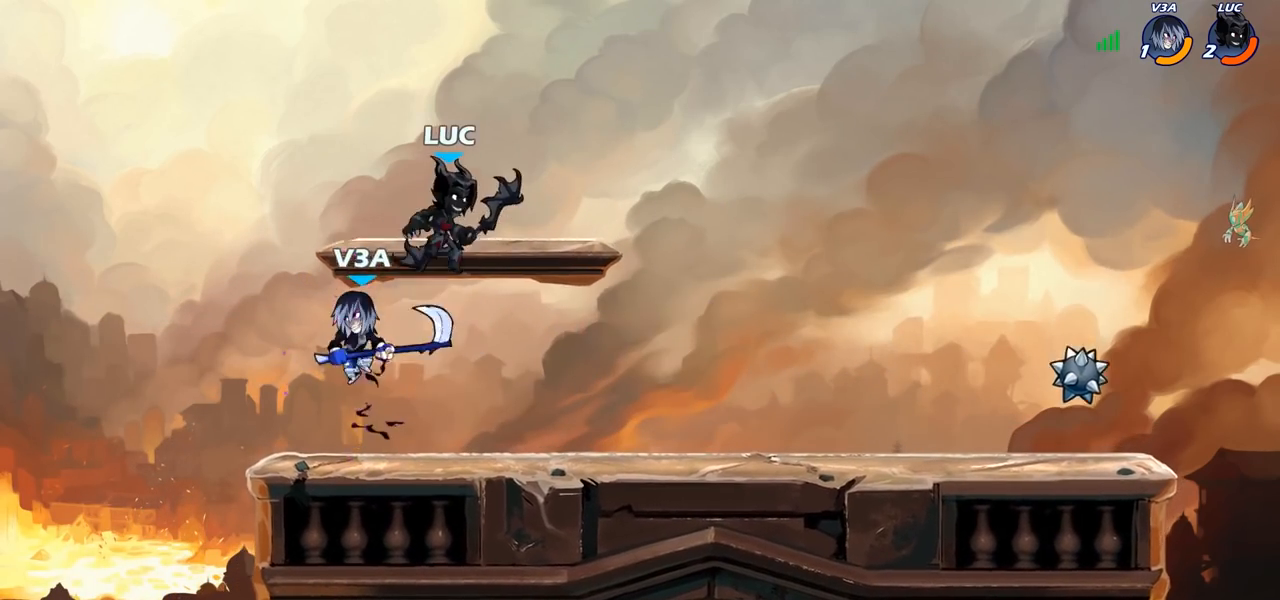
{"dt_ms": 1000, "buttons": ["SQUARE"], "left_stick": "right", "right_stick": "center", "events": [[133, "left_stick", "center"], [300, "SQUARE", "down"], [433, "SQUARE", "up"], [433, "left_stick", "left"], [850, "left_stick", "up"], [950, "left_stick", "right"], [983, "SQUARE", "down"]]}
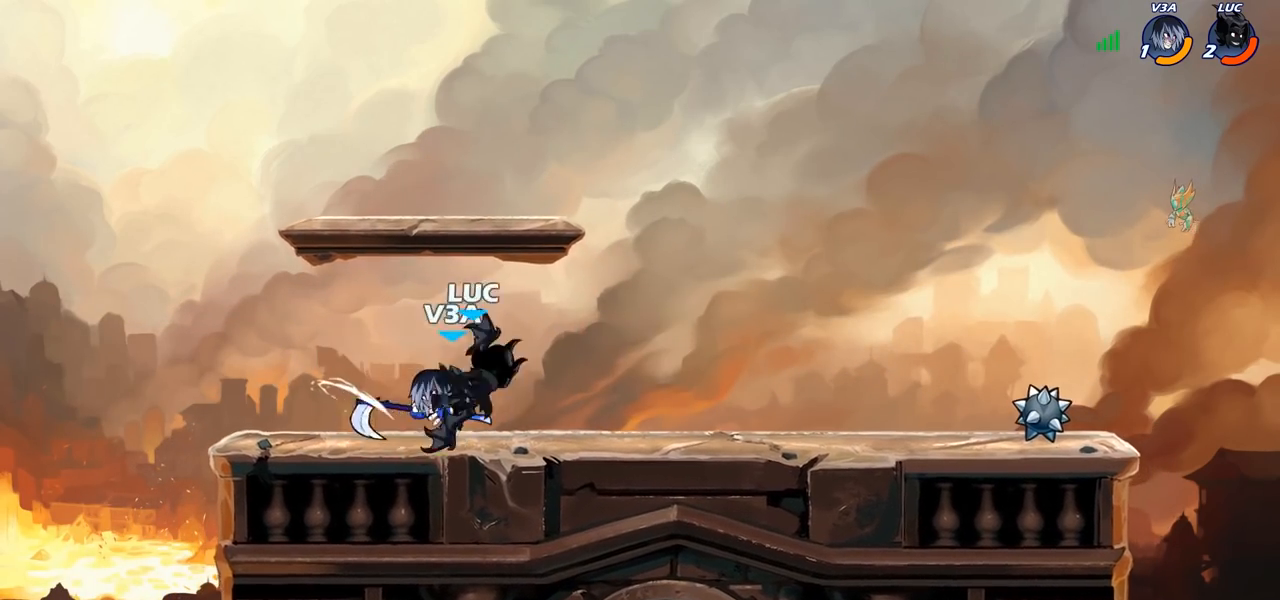
{"dt_ms": 500, "buttons": ["CROSS", "R2"], "left_stick": "up-right", "right_stick": "center", "events": [[83, "SQUARE", "up"], [150, "left_stick", "center"], [250, "left_stick", "right"], [317, "CROSS", "down"], [333, "R2", "down"], [400, "left_stick", "up-right"]]}
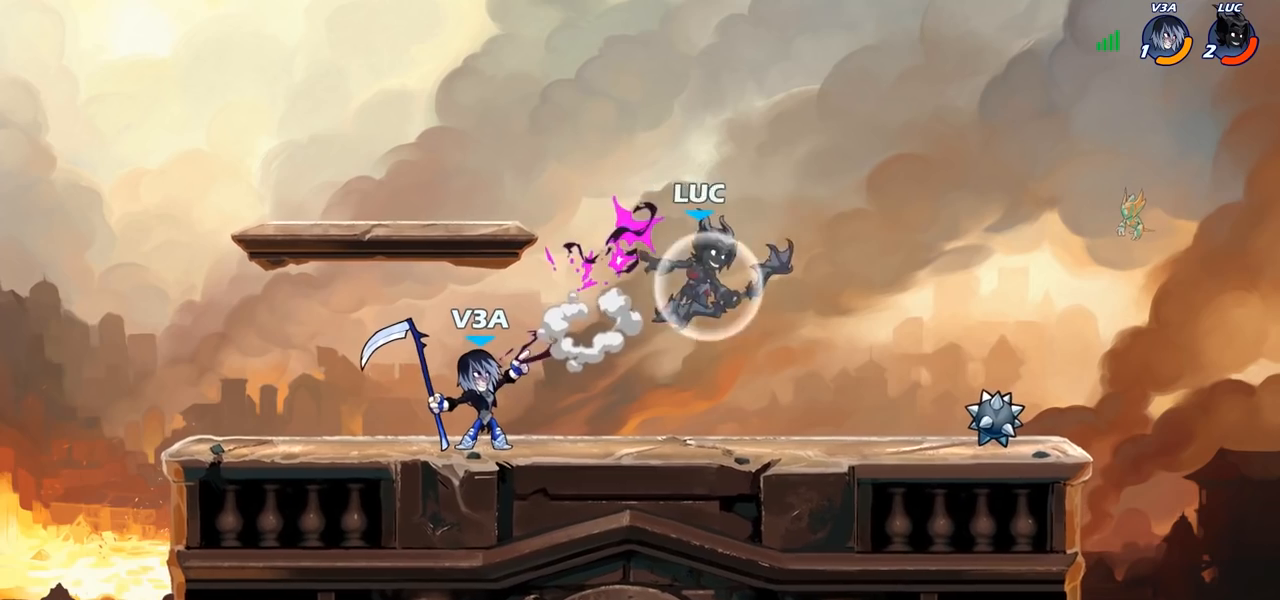
{"dt_ms": 500, "buttons": [], "left_stick": "right", "right_stick": "center", "events": [[50, "CROSS", "up"], [50, "R2", "up"], [100, "left_stick", "up-left"], [233, "left_stick", "down-left"], [283, "left_stick", "down-right"], [333, "left_stick", "right"]]}
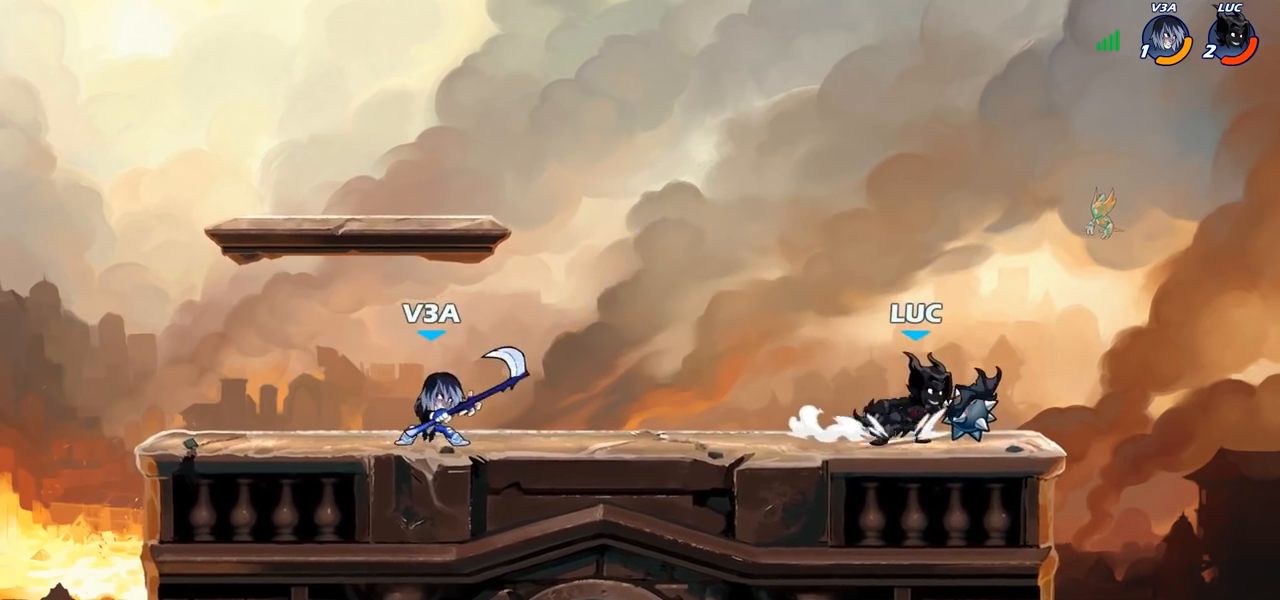
{"dt_ms": 500, "buttons": ["SQUARE"], "left_stick": "down-left", "right_stick": "center", "events": [[117, "left_stick", "left"], [283, "R2", "down"], [283, "left_stick", "down-left"], [400, "R2", "up"], [433, "SQUARE", "down"]]}
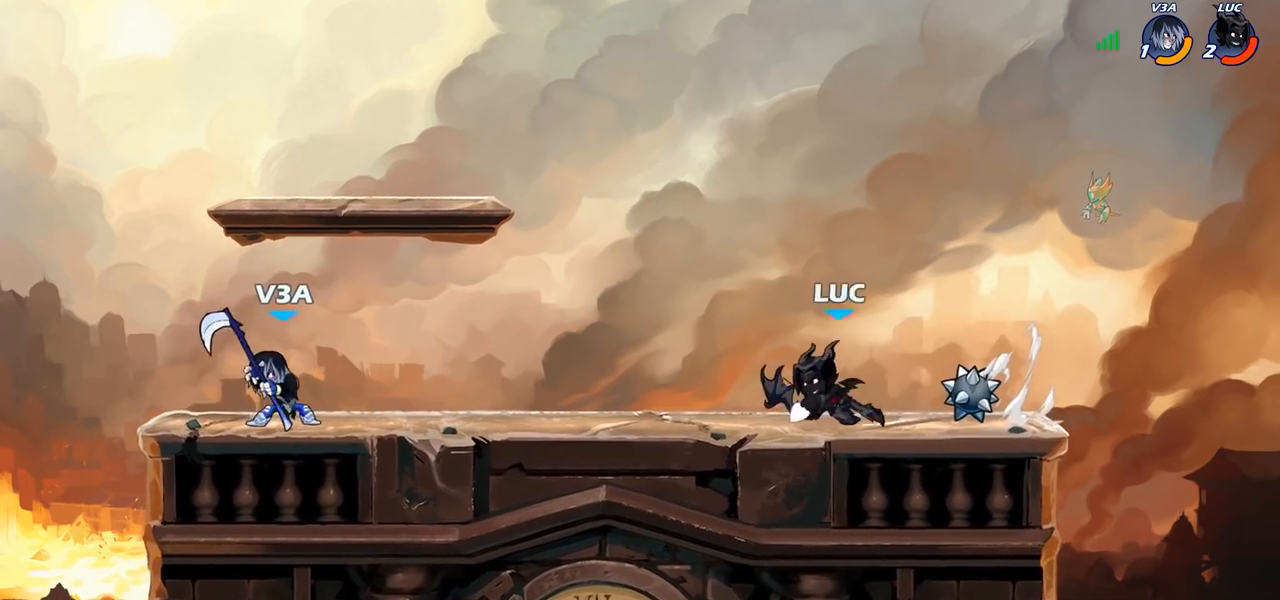
{"dt_ms": 500, "buttons": [], "left_stick": "right", "right_stick": "center", "events": [[33, "SQUARE", "up"], [117, "left_stick", "center"], [133, "SQUARE", "down"], [233, "SQUARE", "up"], [383, "left_stick", "right"]]}
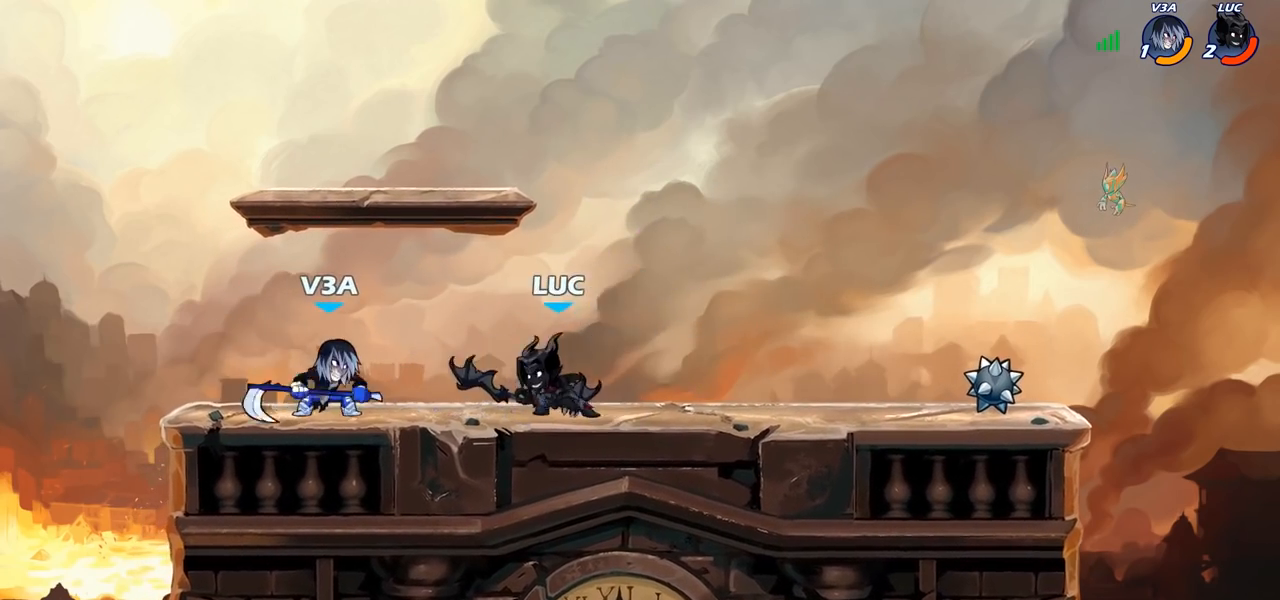
{"dt_ms": 500, "buttons": [], "left_stick": "left", "right_stick": "center", "events": [[17, "CROSS", "down"], [83, "R2", "down"], [167, "CROSS", "up"], [183, "left_stick", "up-left"], [333, "R2", "up"], [333, "left_stick", "left"]]}
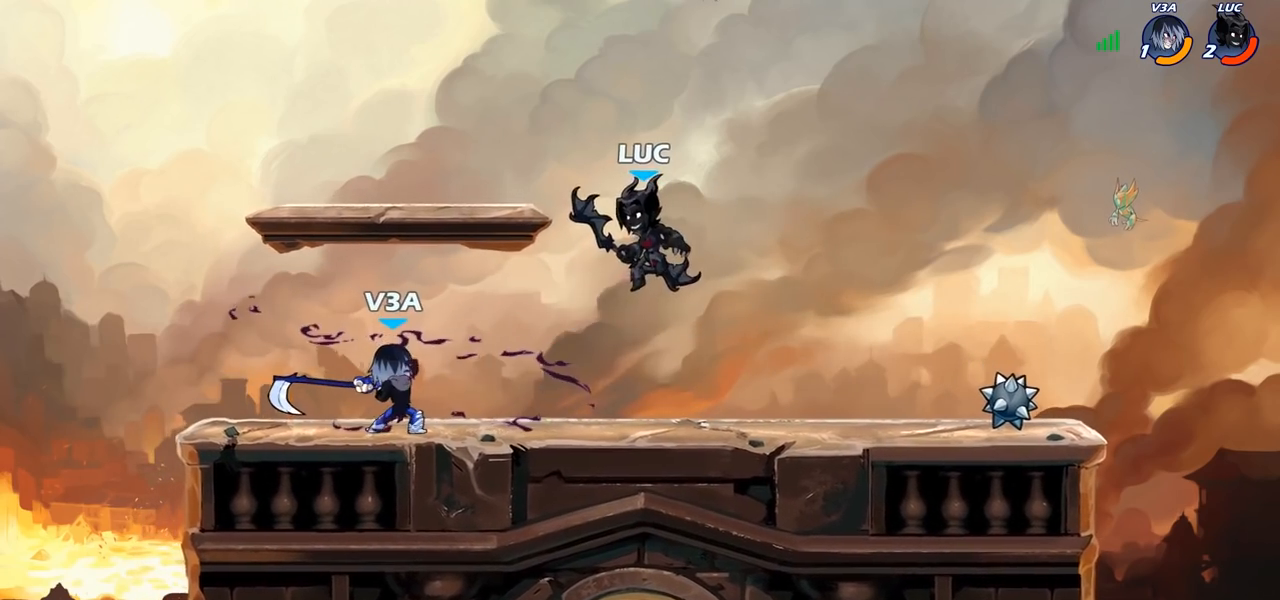
{"dt_ms": 500, "buttons": [], "left_stick": "left", "right_stick": "center", "events": [[100, "SQUARE", "down"], [200, "SQUARE", "up"]]}